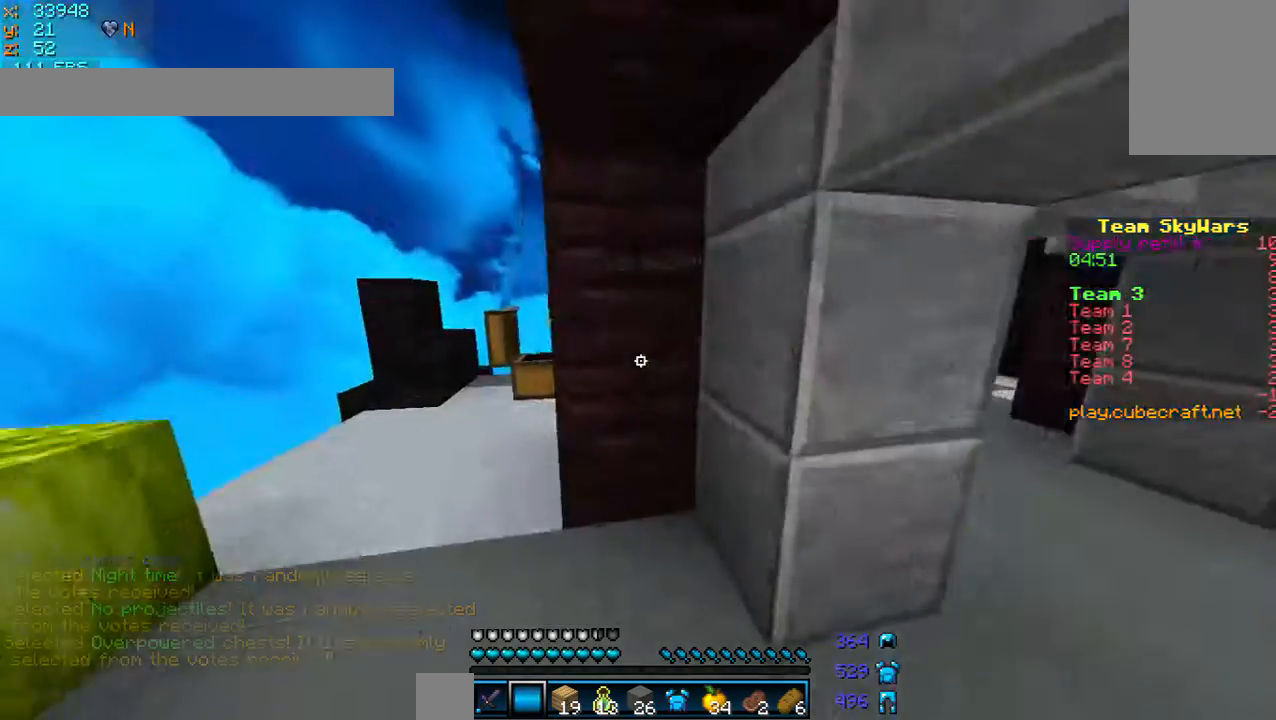
Gameplay with keyboard and mouse; each line is a JSON object with the keys and mouse buttons held at the frame after it. "events" lists presses ("down") and releases ("up") of "a", "d", "s", "w", "mouse_left" and "mouse_right" between this image and that frame as [ms after this image, input, new state], when the widget could be followed in between. "mouse_left", "mouse_right" = the "left", "right" buttons of the "mouse" list. No other keys are recorded. Fast repeated clicks can show as one long hold. Mouse movement is not recorded.
{"keys": ["a", "w"], "mouse": [], "events": [[40, "mouse_right", "up"], [440, "a", "down"]]}
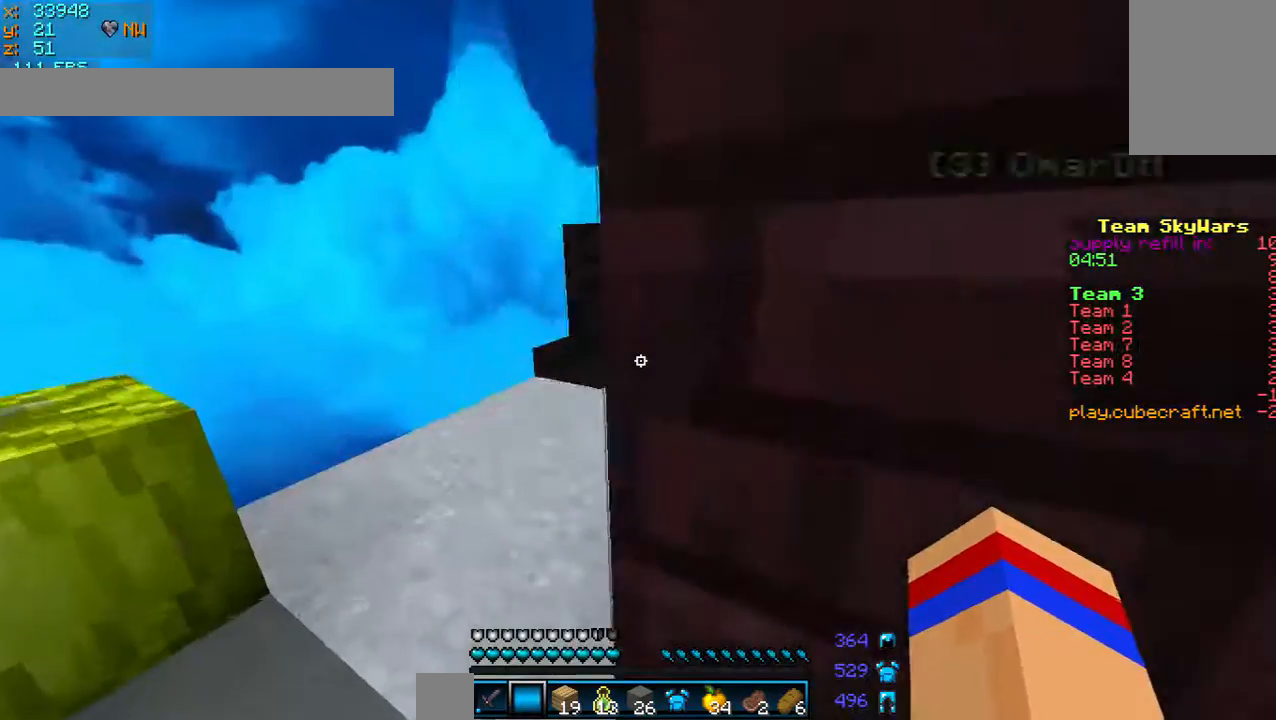
{"keys": ["w"], "mouse": [], "events": [[360, "a", "up"]]}
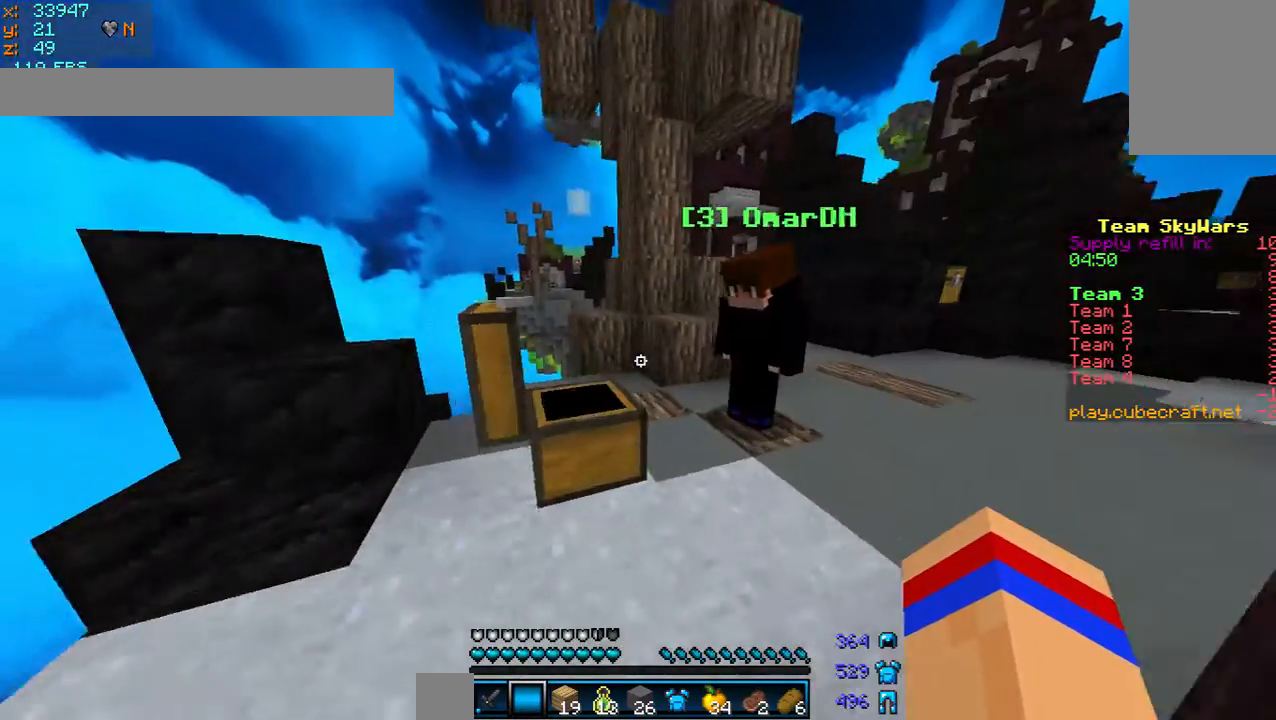
{"keys": ["w"], "mouse": [], "events": []}
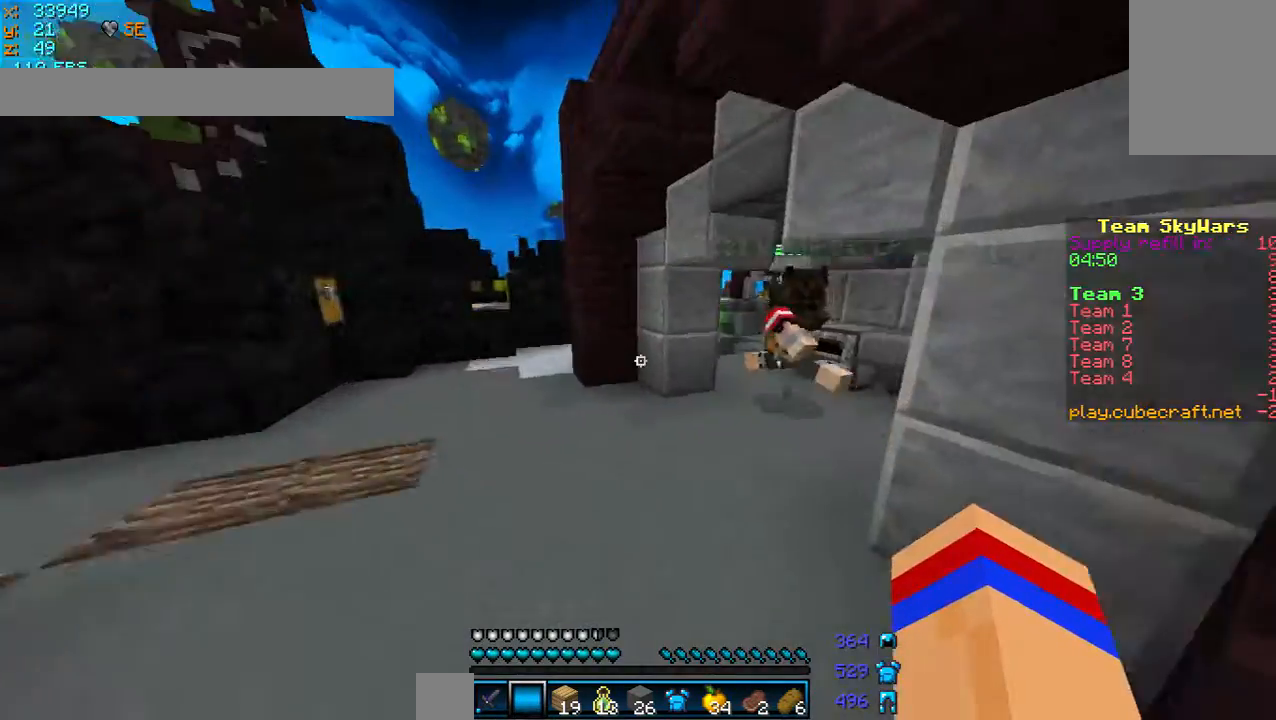
{"keys": ["w"], "mouse": [], "events": []}
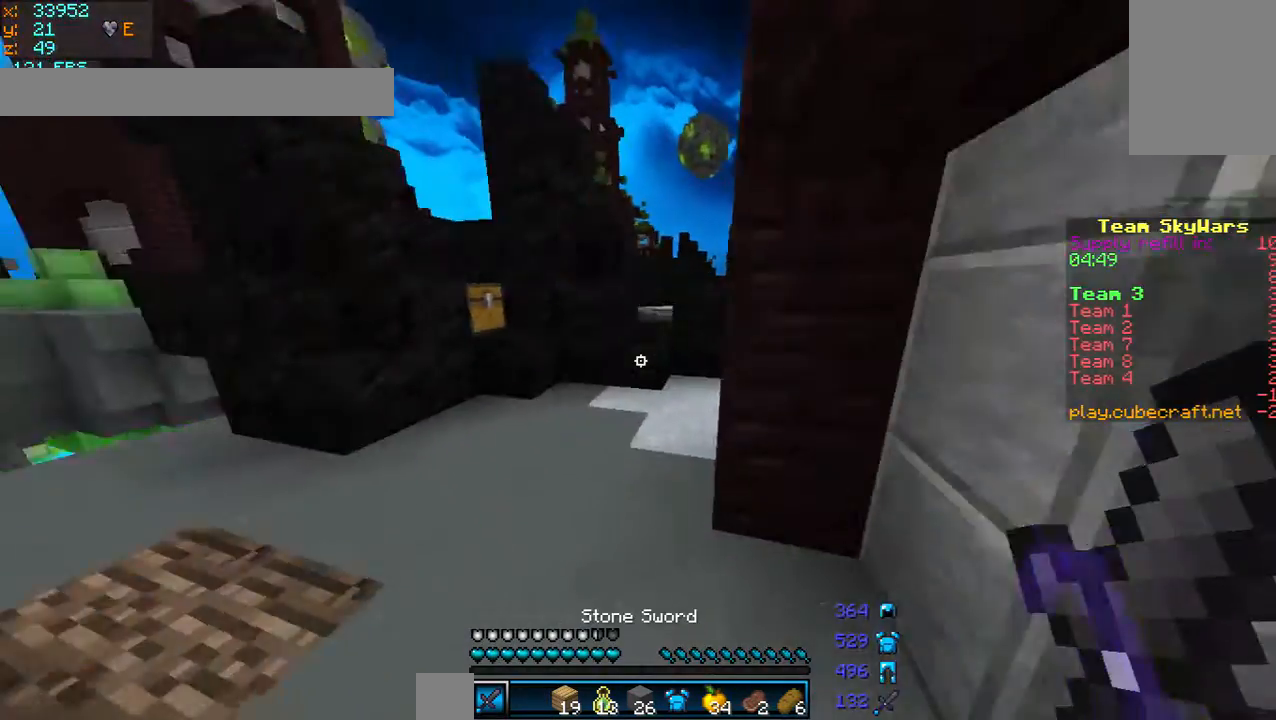
{"keys": [], "mouse": ["right"], "events": [[80, "a", "down"], [280, "a", "up"], [480, "mouse_right", "down"], [480, "w", "up"]]}